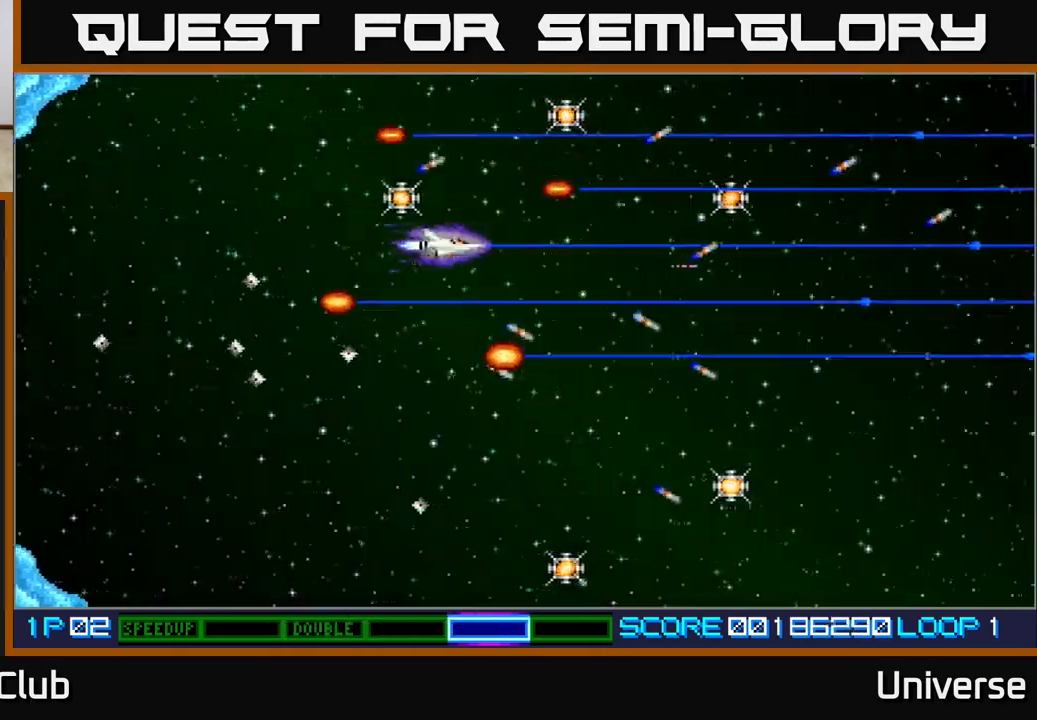
Gameplay with a controller (Xbox layout); each line is a JSON object with the inputs held at the frame after it. "events" lists button and stick changes between this image and that frame as [ms after this image, input, new state], when the widget could be followed in between. Not read: right_stick.
{"buttons": ["A", "DPAD_RIGHT"], "left_stick": "center", "events": [[117, "DPAD_UP", "down"], [133, "DPAD_LEFT", "up"], [183, "DPAD_RIGHT", "down"], [383, "DPAD_UP", "up"]]}
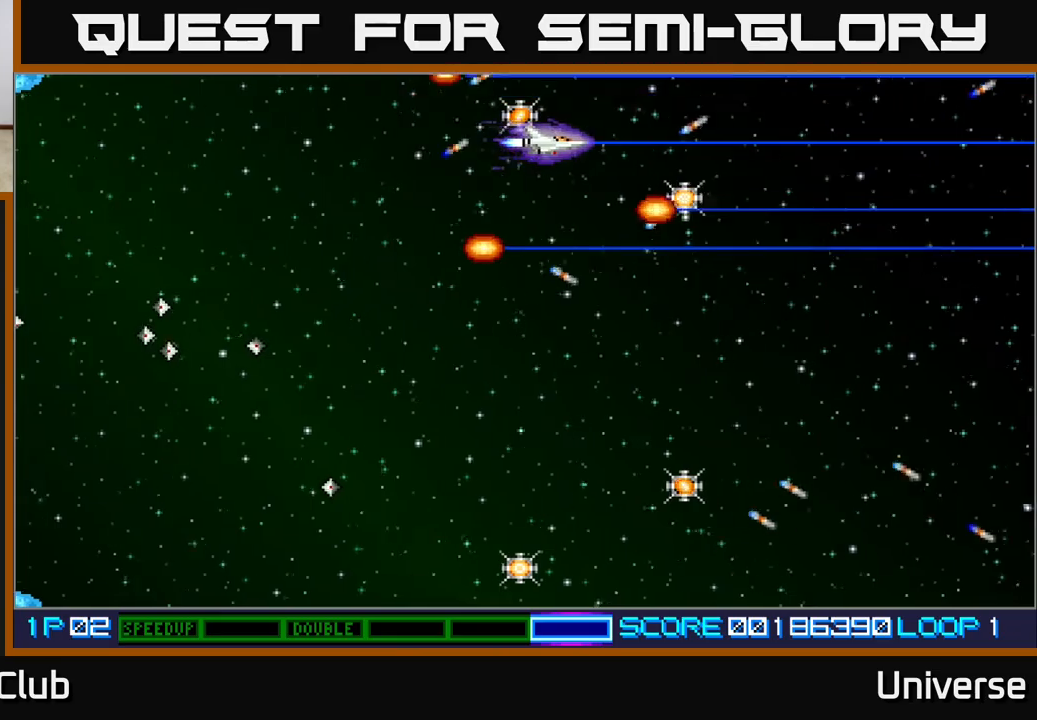
{"buttons": ["A", "DPAD_LEFT"], "left_stick": "center", "events": [[150, "DPAD_UP", "down"], [233, "DPAD_UP", "up"], [267, "DPAD_DOWN", "down"], [367, "DPAD_RIGHT", "up"], [433, "DPAD_LEFT", "down"], [483, "DPAD_DOWN", "up"]]}
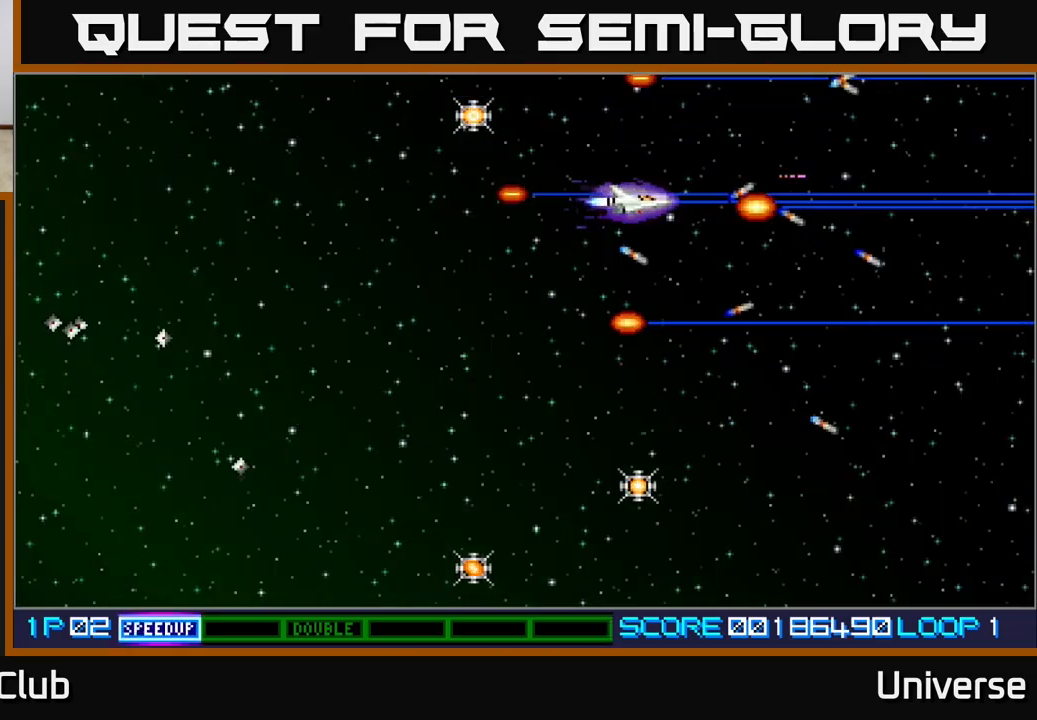
{"buttons": ["A", "DPAD_UP", "DPAD_LEFT"], "left_stick": "center", "events": [[67, "DPAD_UP", "down"], [267, "DPAD_UP", "up"], [483, "DPAD_UP", "down"]]}
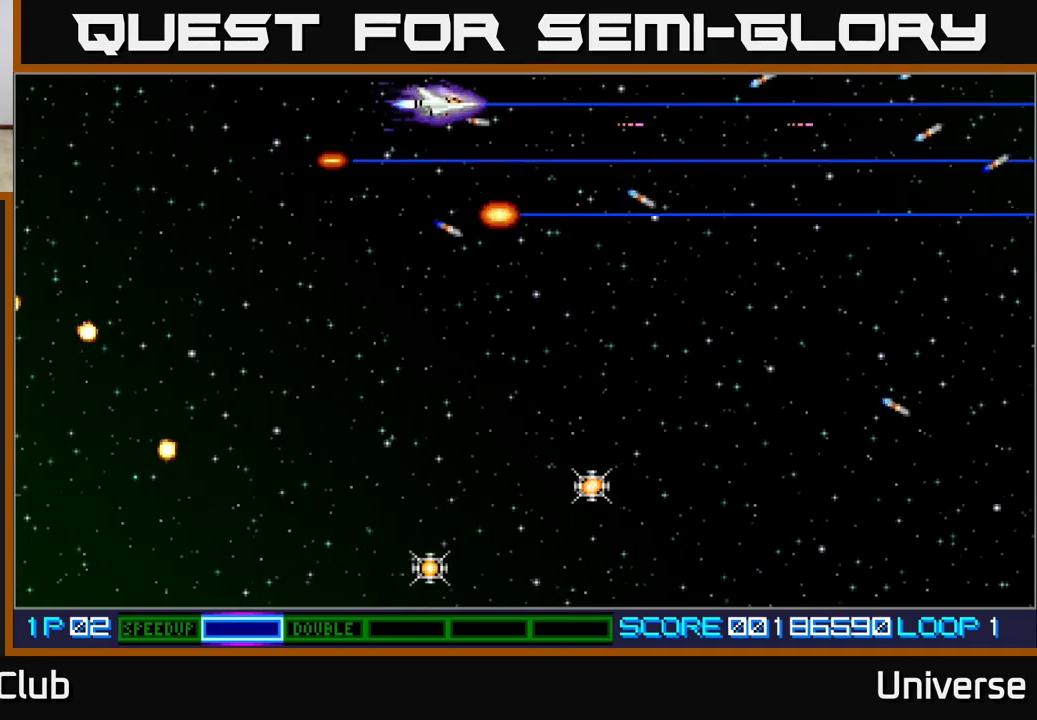
{"buttons": ["A", "DPAD_DOWN", "DPAD_RIGHT"], "left_stick": "center", "events": [[33, "DPAD_LEFT", "up"], [83, "DPAD_LEFT", "down"], [133, "DPAD_UP", "up"], [183, "DPAD_DOWN", "down"], [217, "DPAD_LEFT", "up"], [233, "DPAD_RIGHT", "down"]]}
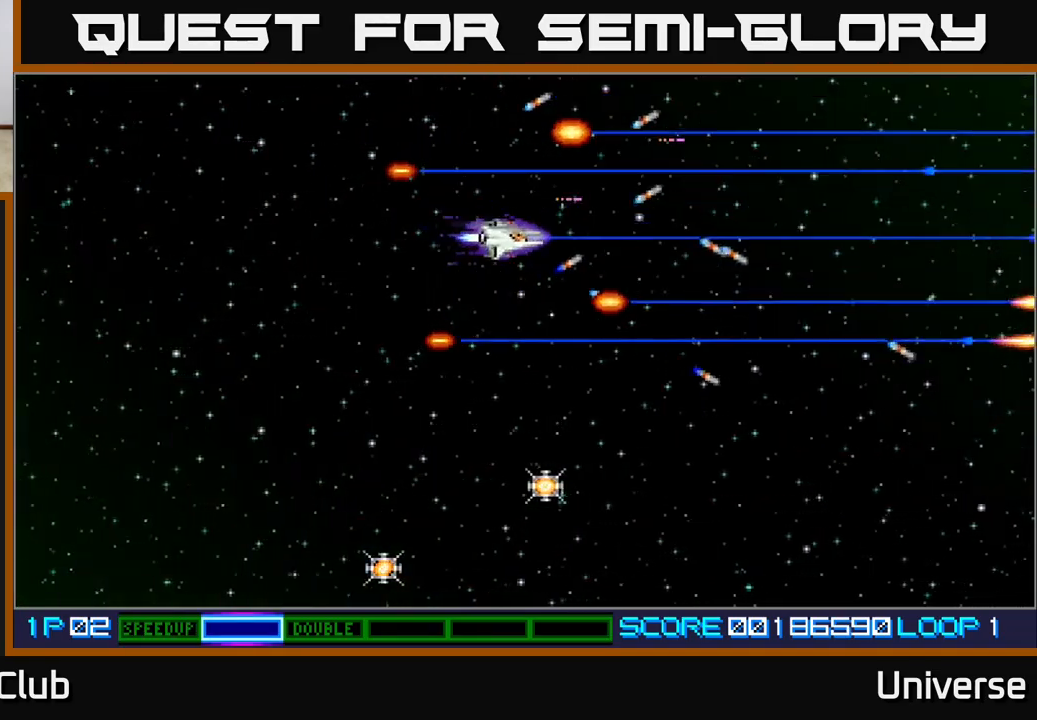
{"buttons": ["A", "DPAD_DOWN"], "left_stick": "center", "events": [[183, "DPAD_RIGHT", "up"]]}
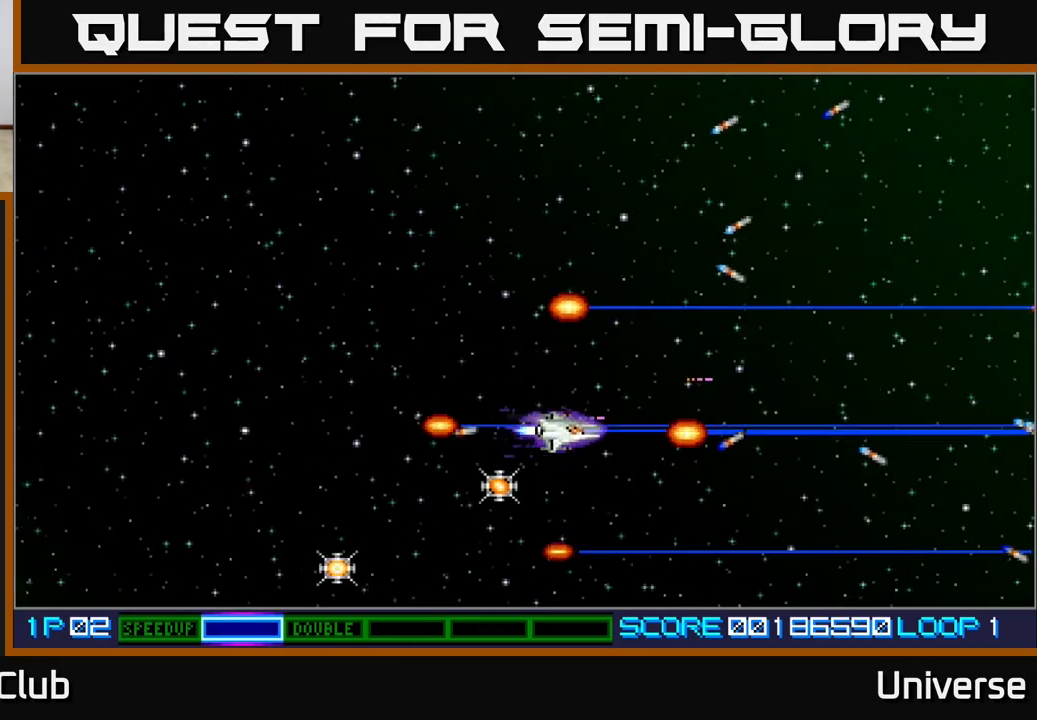
{"buttons": ["A", "DPAD_LEFT"], "left_stick": "center", "events": [[50, "DPAD_LEFT", "down"], [167, "DPAD_DOWN", "up"]]}
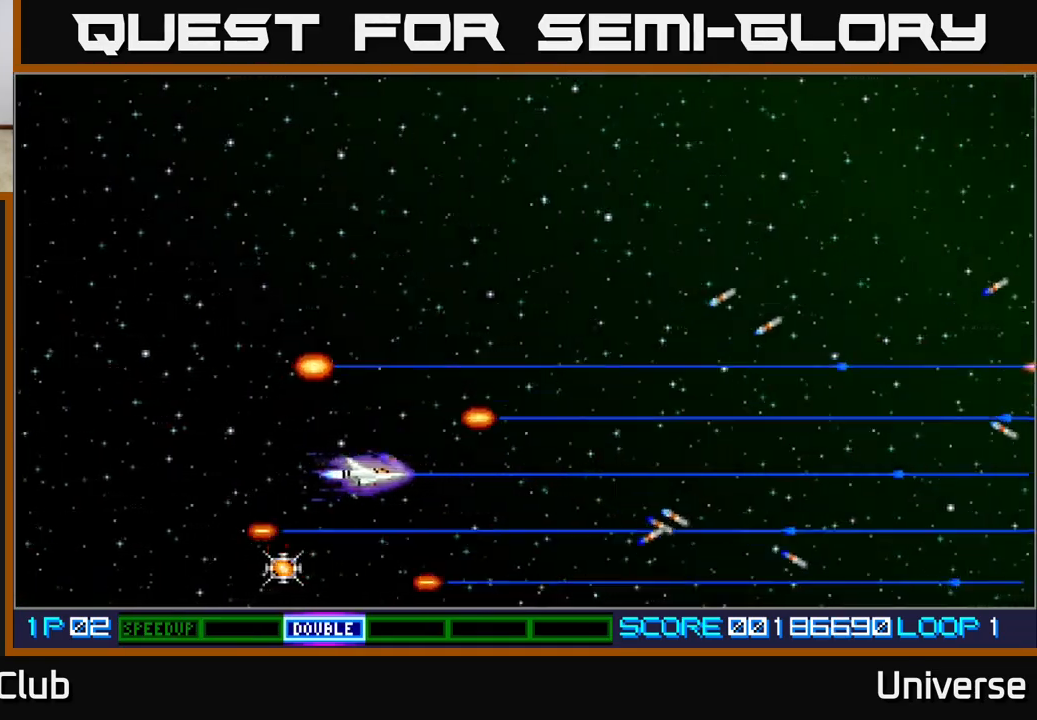
{"buttons": ["A", "DPAD_DOWN"], "left_stick": "center", "events": [[33, "DPAD_DOWN", "down"], [217, "DPAD_DOWN", "up"], [317, "DPAD_UP", "down"], [367, "DPAD_LEFT", "up"], [400, "DPAD_LEFT", "down"], [433, "DPAD_UP", "up"], [450, "DPAD_DOWN", "down"], [483, "DPAD_LEFT", "up"]]}
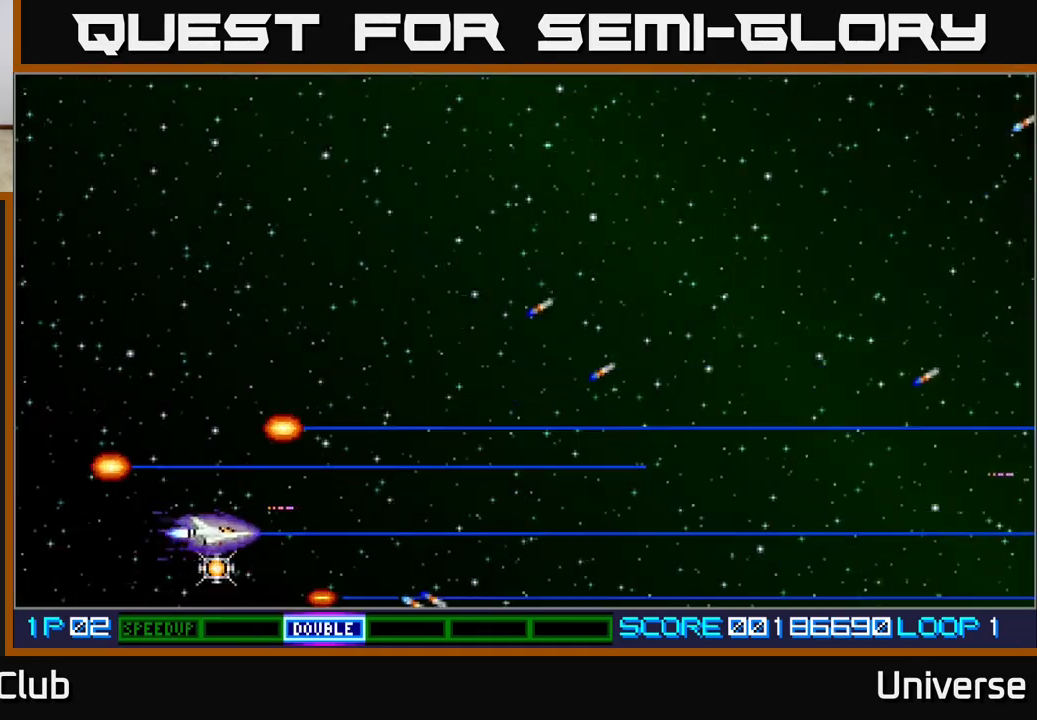
{"buttons": ["A", "DPAD_UP", "DPAD_RIGHT"], "left_stick": "center", "events": [[133, "DPAD_LEFT", "down"], [167, "DPAD_DOWN", "up"], [217, "DPAD_LEFT", "up"], [217, "DPAD_UP", "down"], [250, "DPAD_RIGHT", "down"]]}
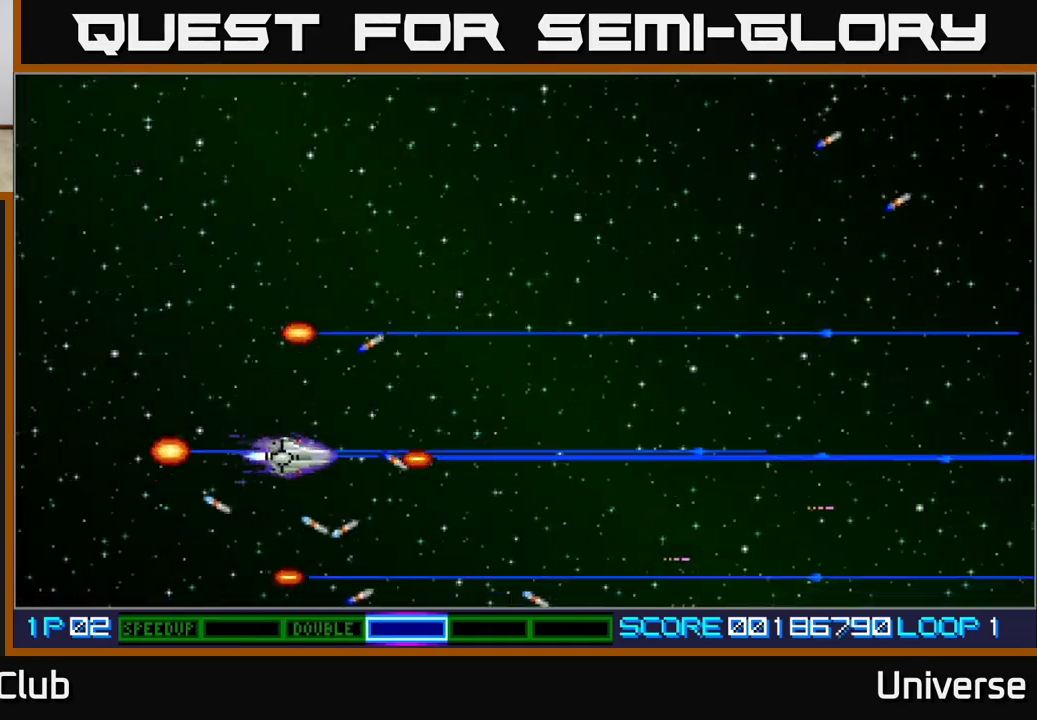
{"buttons": ["A"], "left_stick": "center", "events": [[17, "A", "up"], [133, "DPAD_RIGHT", "up"], [233, "DPAD_RIGHT", "down"], [283, "DPAD_UP", "up"], [350, "DPAD_RIGHT", "up"], [467, "A", "down"]]}
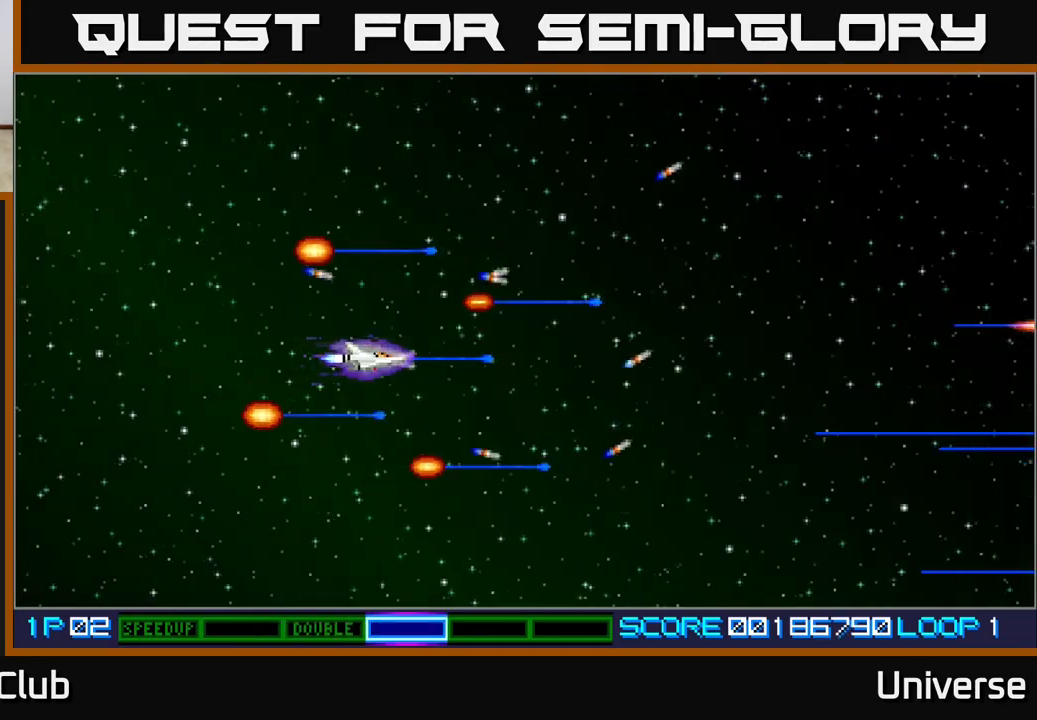
{"buttons": ["A"], "left_stick": "center", "events": []}
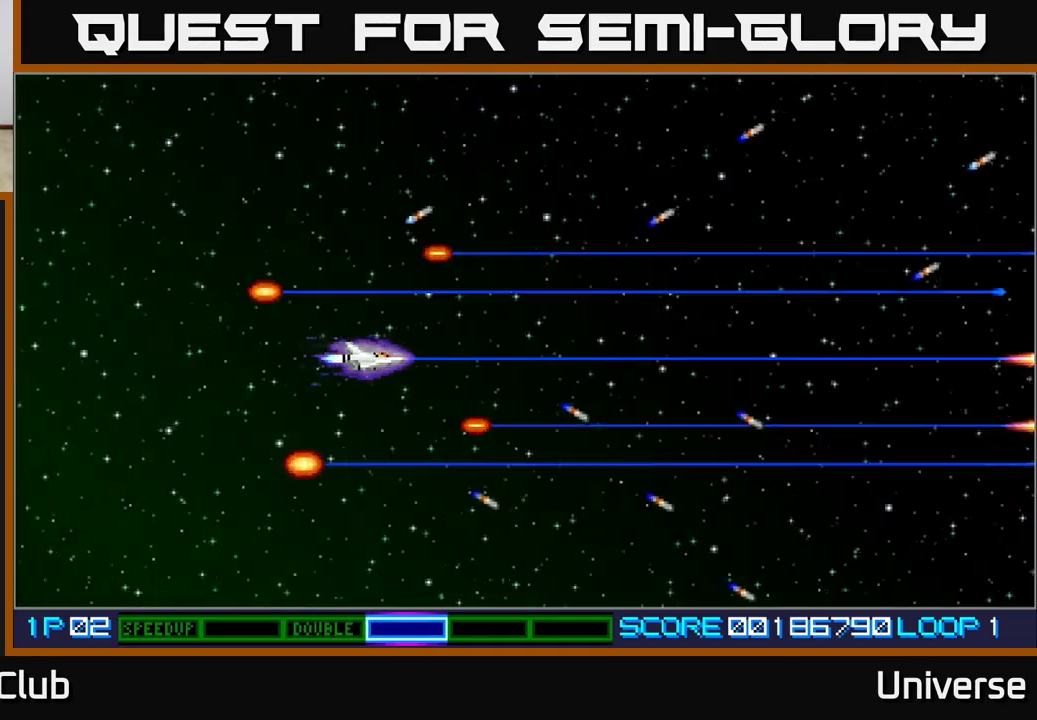
{"buttons": ["A"], "left_stick": "center", "events": []}
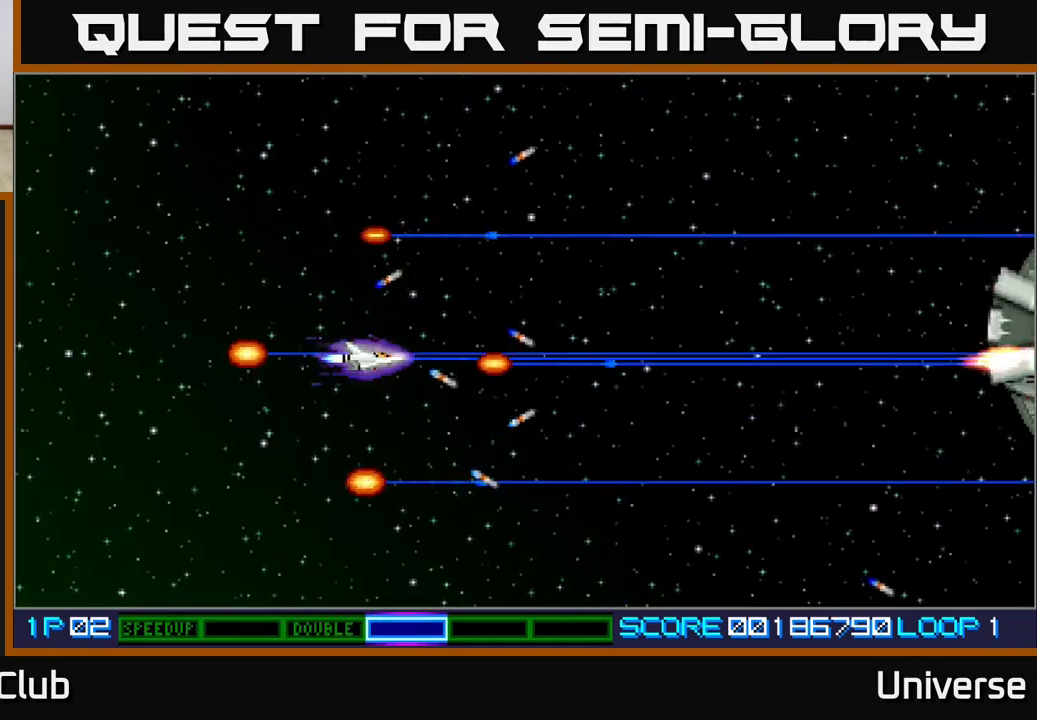
{"buttons": ["A"], "left_stick": "center", "events": [[267, "DPAD_UP", "down"], [300, "DPAD_UP", "up"]]}
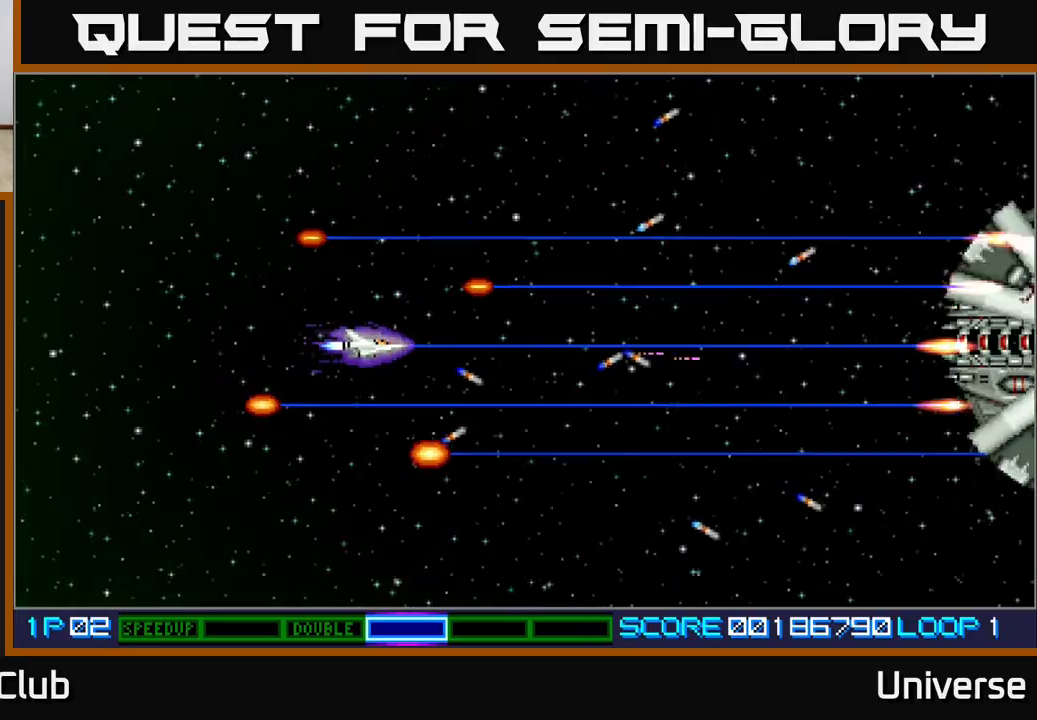
{"buttons": ["A"], "left_stick": "center", "events": [[450, "DPAD_UP", "down"], [467, "DPAD_UP", "up"]]}
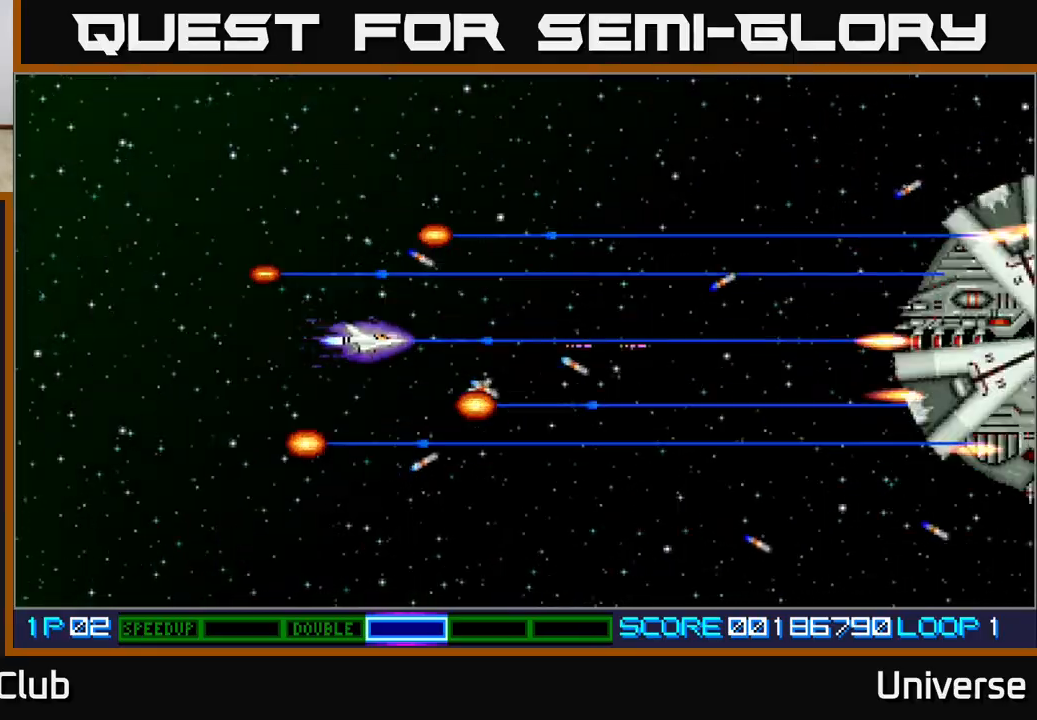
{"buttons": ["A"], "left_stick": "center", "events": []}
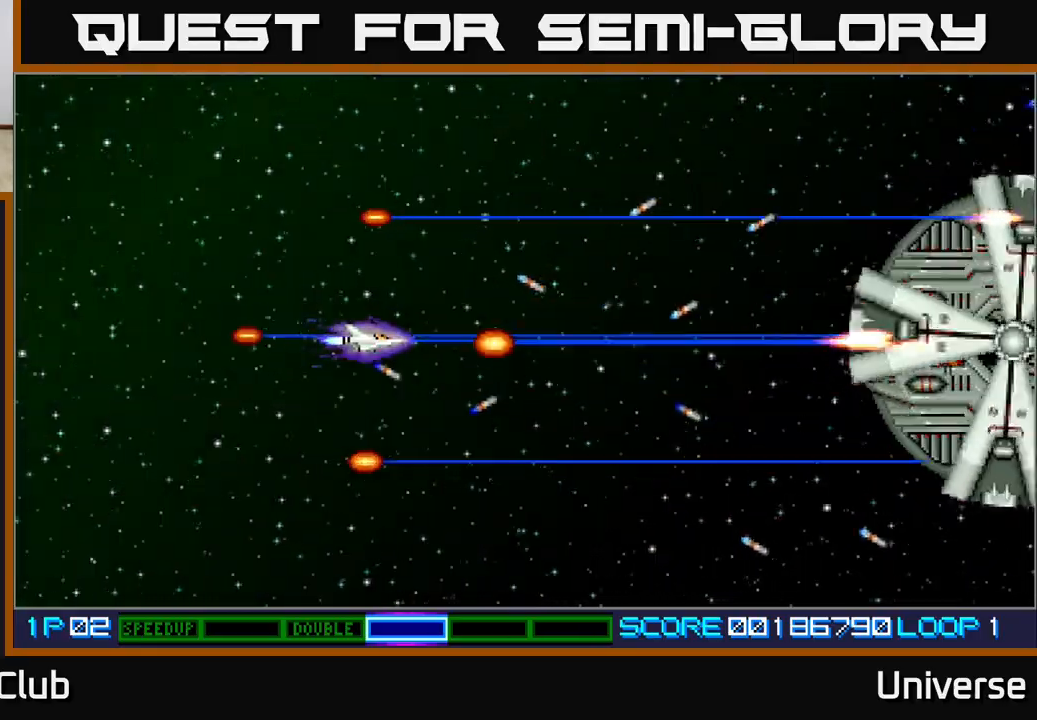
{"buttons": ["A"], "left_stick": "center", "events": []}
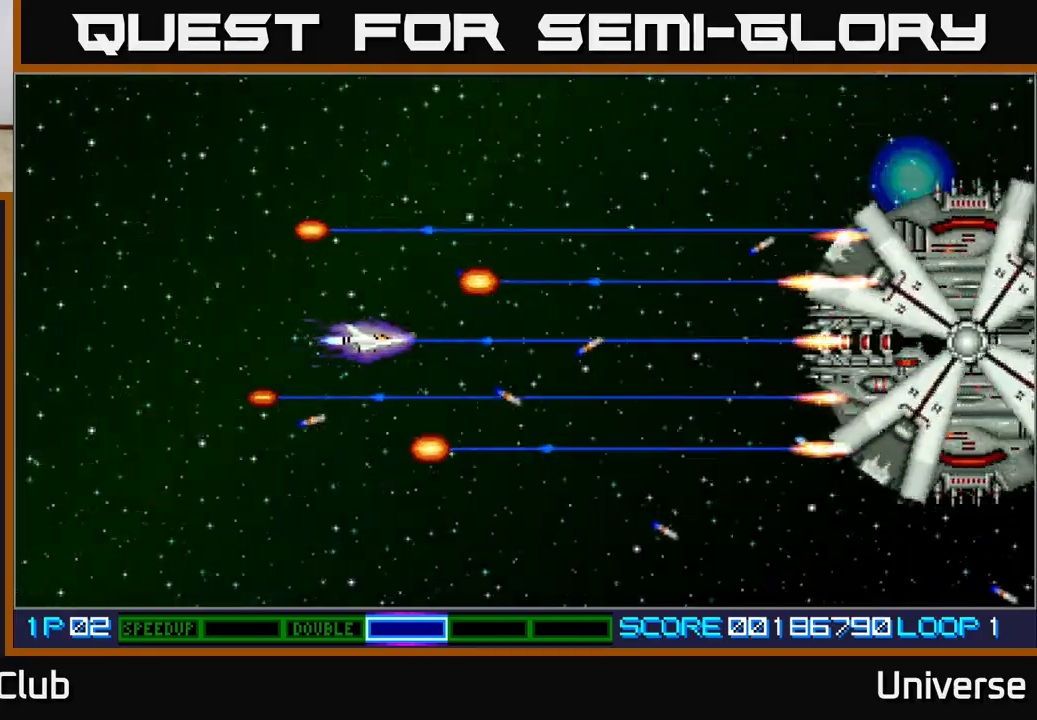
{"buttons": ["A"], "left_stick": "center", "events": []}
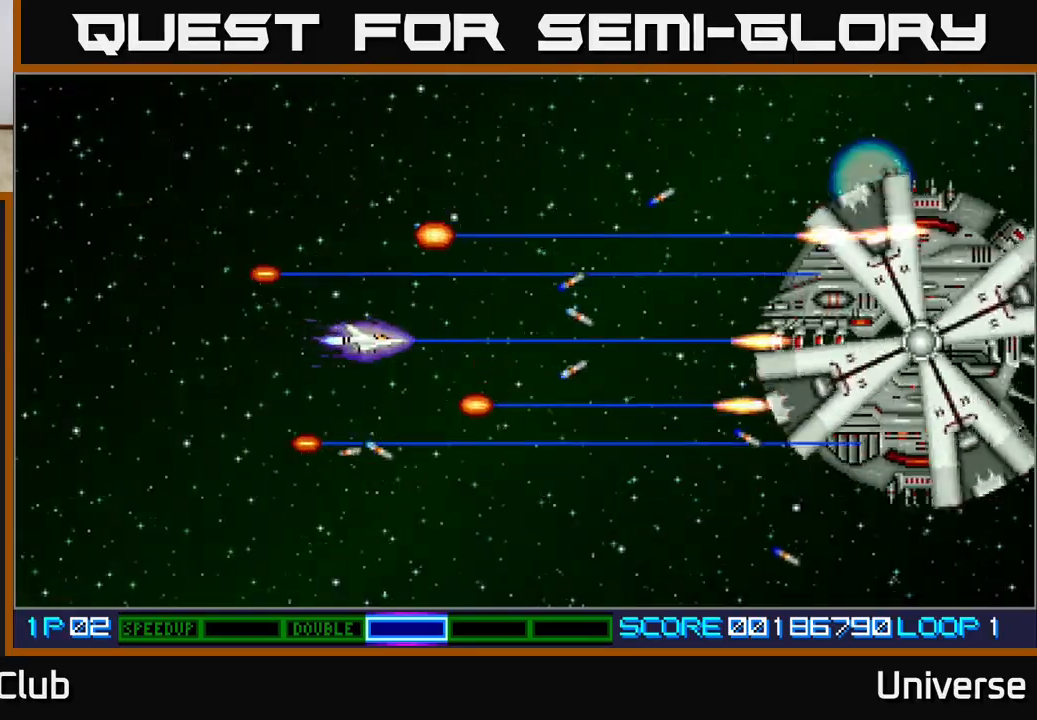
{"buttons": ["A"], "left_stick": "center", "events": []}
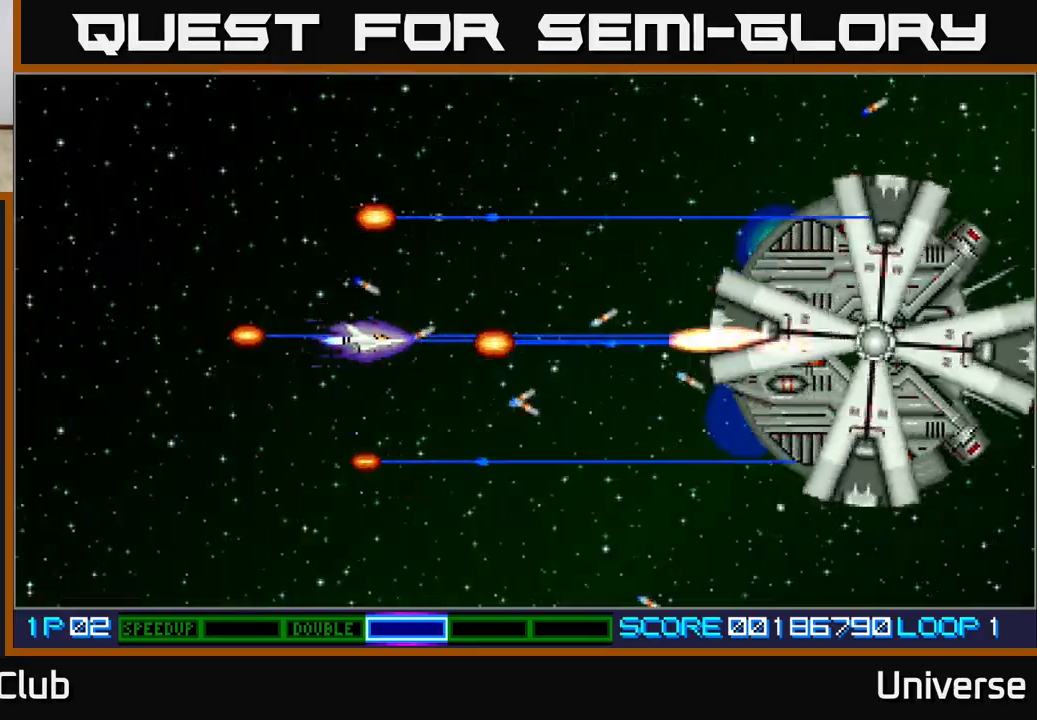
{"buttons": ["A", "DPAD_LEFT"], "left_stick": "center", "events": [[250, "DPAD_LEFT", "down"]]}
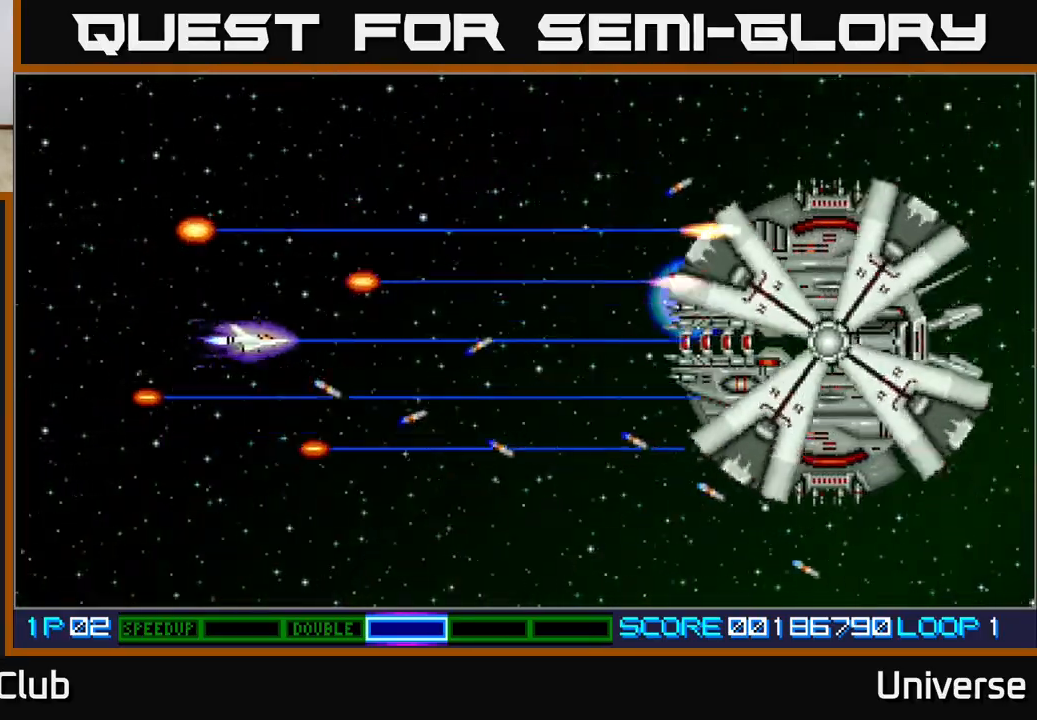
{"buttons": ["A"], "left_stick": "center", "events": [[183, "DPAD_LEFT", "up"]]}
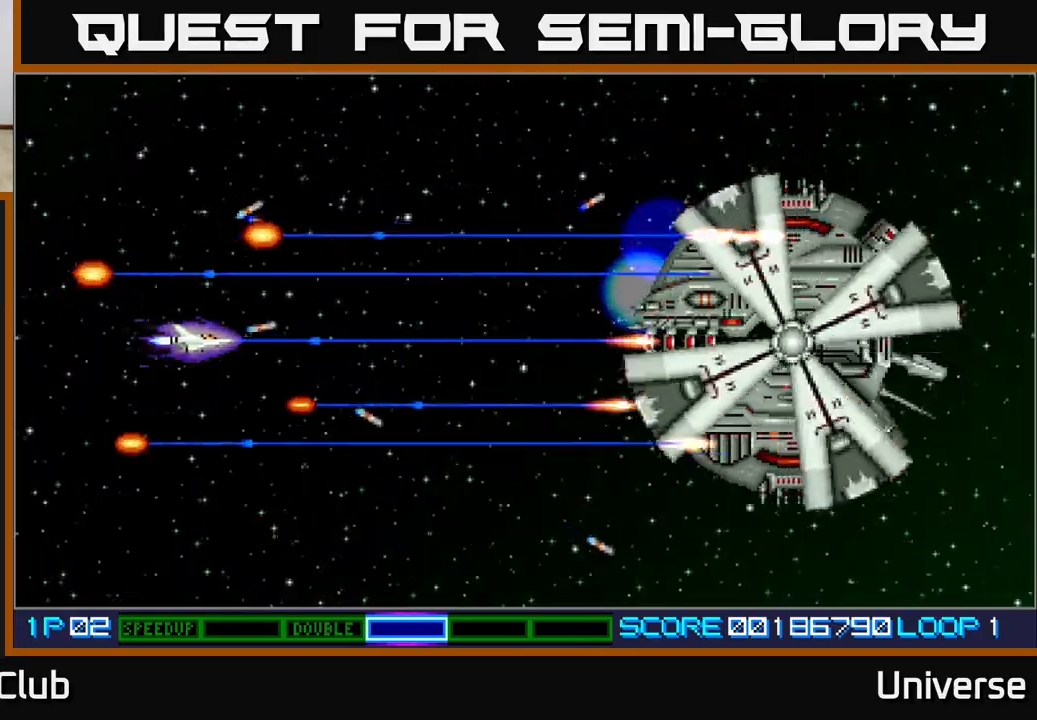
{"buttons": ["A"], "left_stick": "center", "events": []}
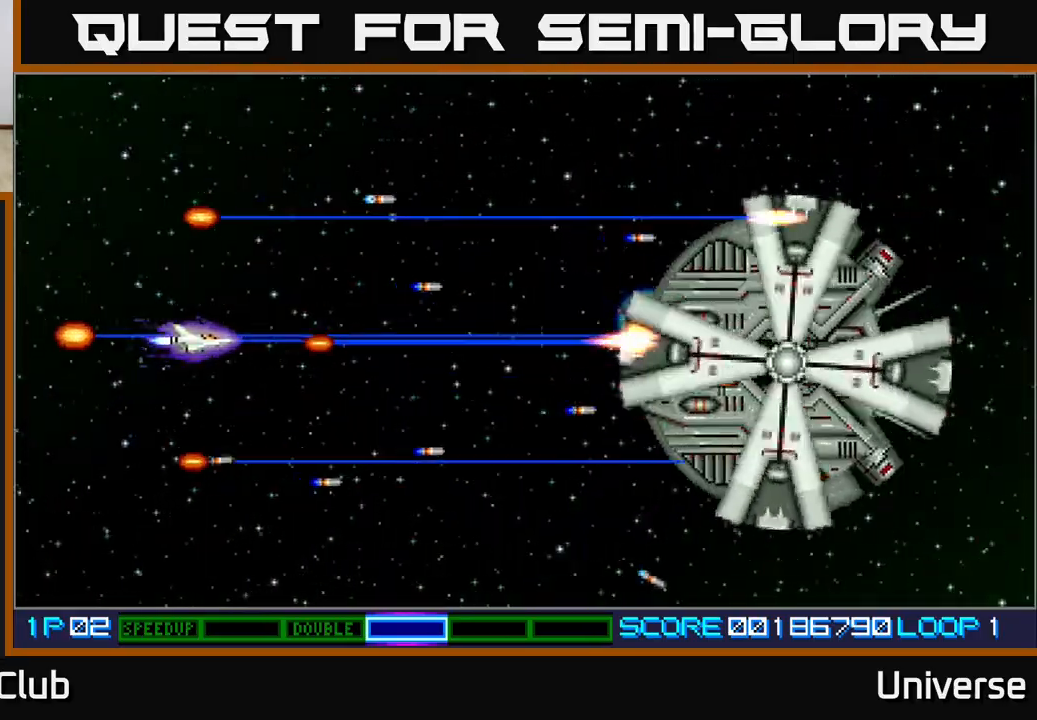
{"buttons": ["A"], "left_stick": "center", "events": [[117, "DPAD_DOWN", "down"], [183, "DPAD_DOWN", "up"]]}
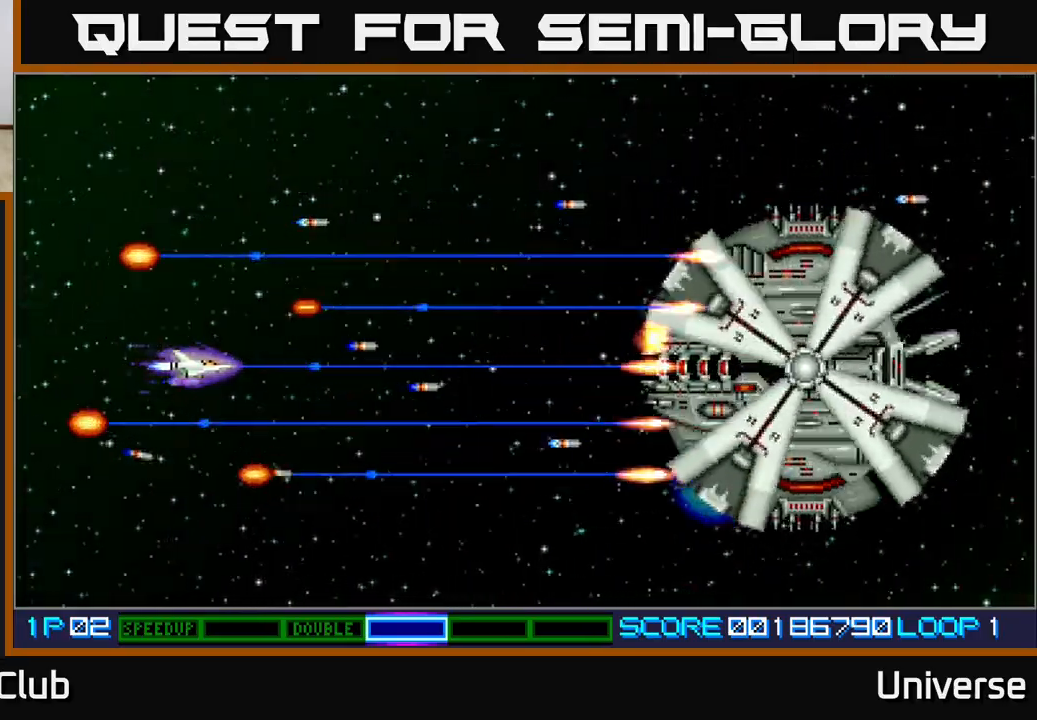
{"buttons": ["A"], "left_stick": "center", "events": []}
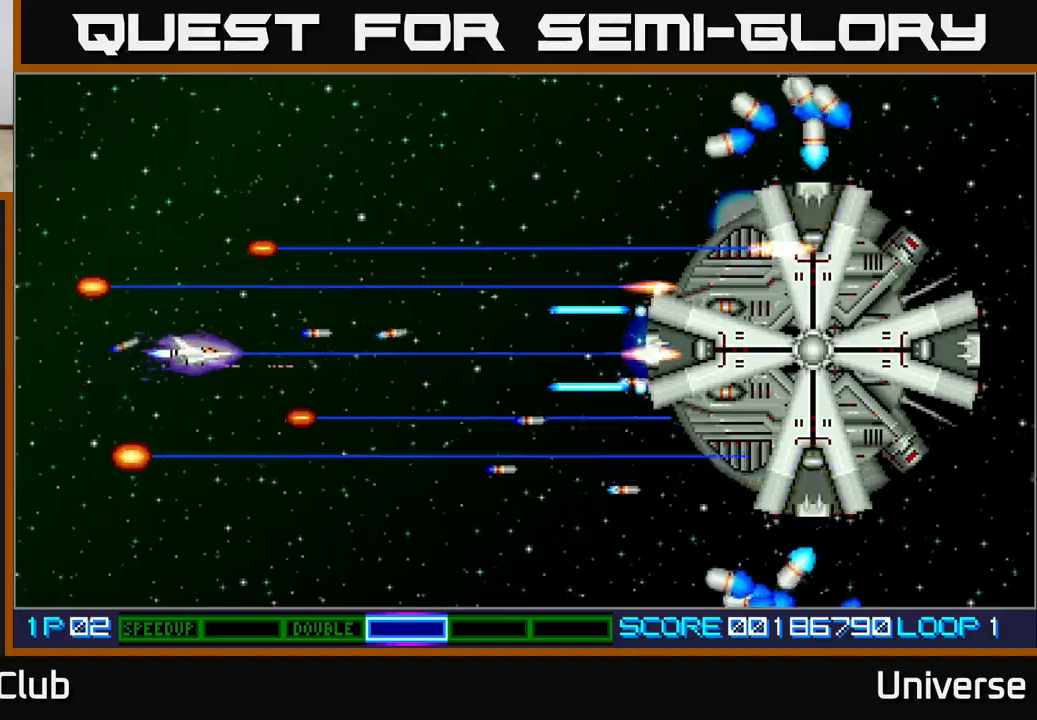
{"buttons": ["A", "DPAD_UP"], "left_stick": "center", "events": [[17, "DPAD_UP", "down"], [67, "DPAD_UP", "up"], [350, "DPAD_UP", "down"]]}
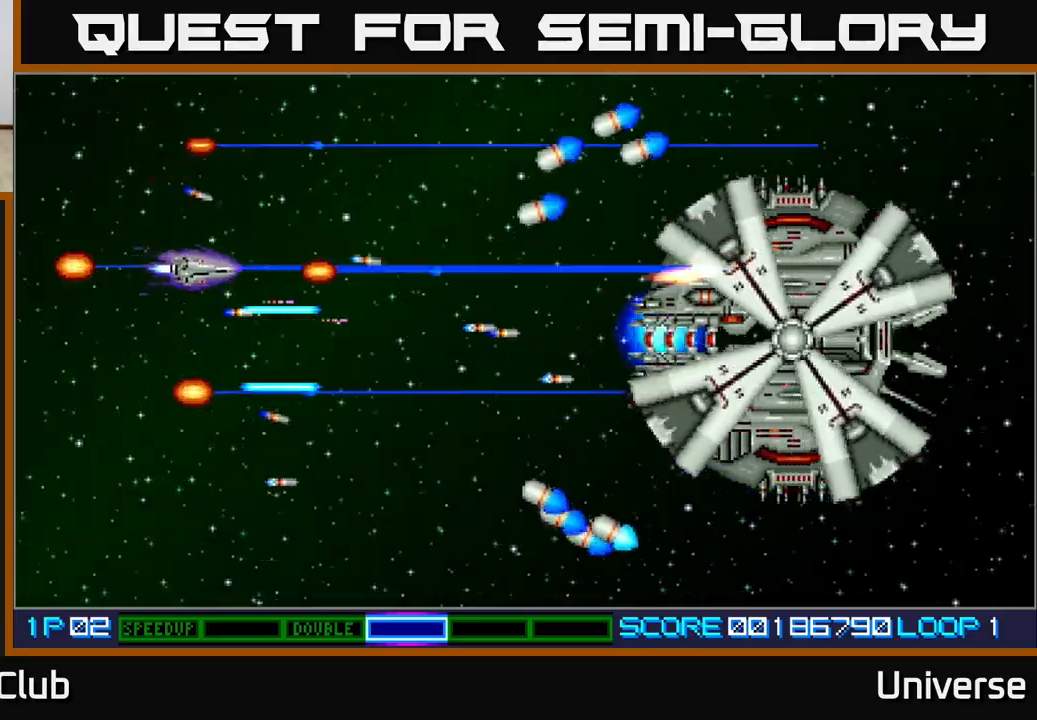
{"buttons": ["A", "DPAD_DOWN", "DPAD_LEFT"], "left_stick": "center", "events": [[117, "DPAD_RIGHT", "down"], [133, "DPAD_UP", "up"], [217, "DPAD_DOWN", "down"], [217, "DPAD_RIGHT", "up"], [317, "DPAD_LEFT", "down"]]}
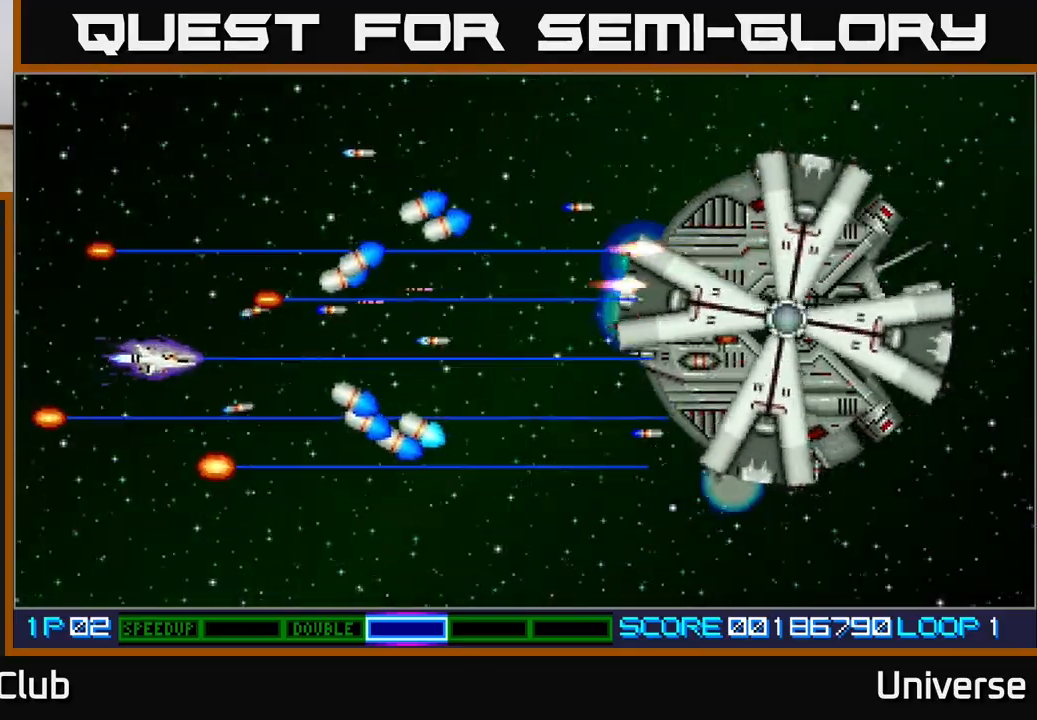
{"buttons": ["A", "DPAD_UP"], "left_stick": "center", "events": [[50, "DPAD_LEFT", "up"], [133, "DPAD_RIGHT", "down"], [317, "DPAD_DOWN", "up"], [400, "DPAD_UP", "down"], [433, "DPAD_RIGHT", "up"]]}
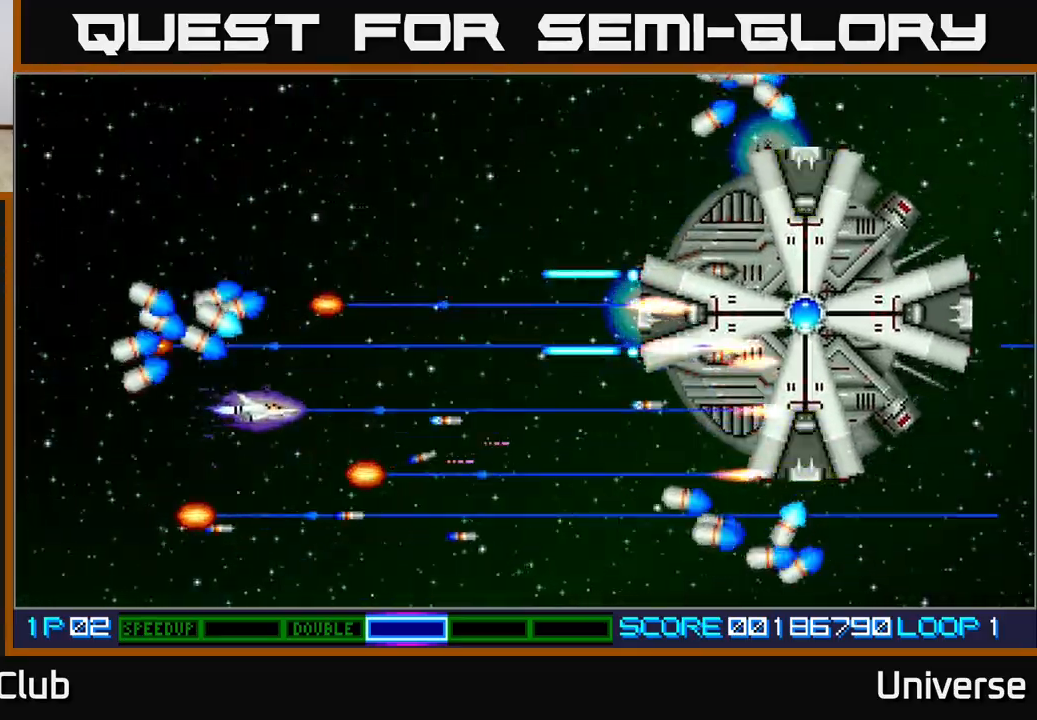
{"buttons": ["A"], "left_stick": "center", "events": [[200, "DPAD_LEFT", "down"], [383, "DPAD_UP", "up"], [400, "DPAD_LEFT", "up"]]}
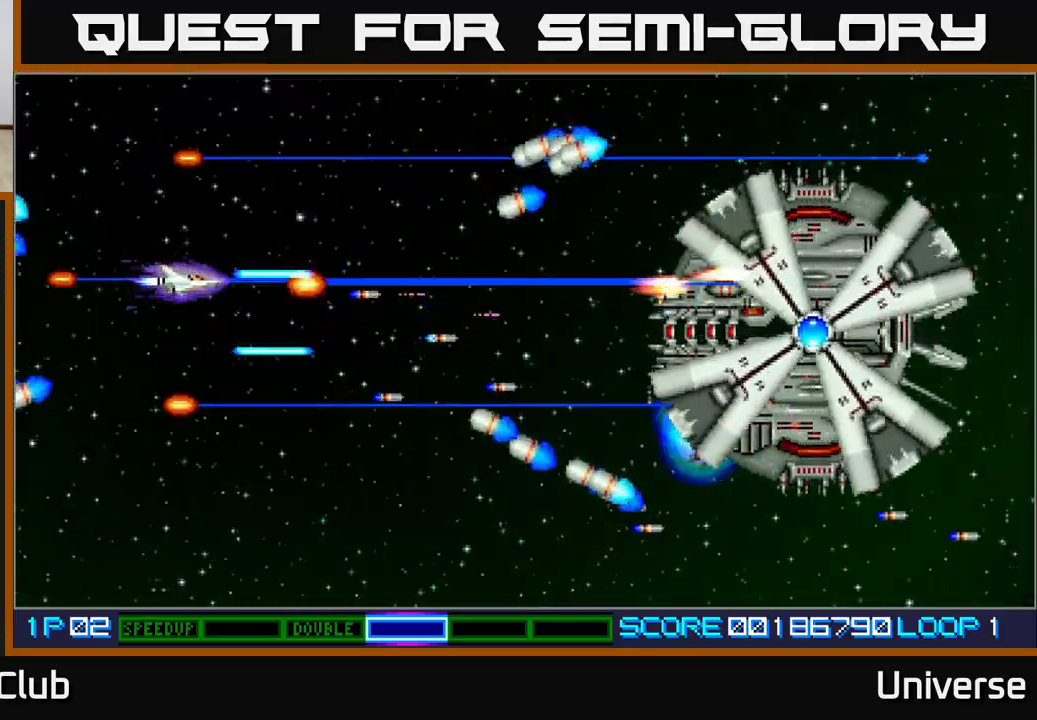
{"buttons": ["A"], "left_stick": "center", "events": [[83, "DPAD_DOWN", "down"], [200, "DPAD_DOWN", "up"]]}
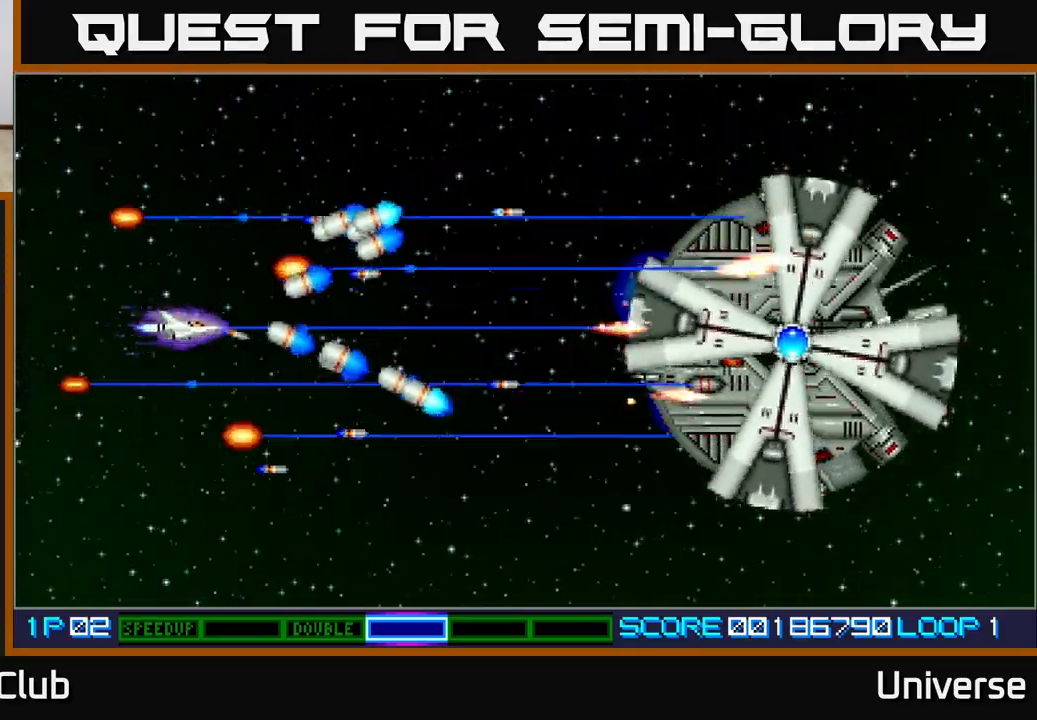
{"buttons": ["A", "DPAD_UP"], "left_stick": "center", "events": [[33, "DPAD_LEFT", "down"], [83, "DPAD_DOWN", "down"], [167, "DPAD_LEFT", "up"], [233, "DPAD_RIGHT", "down"], [417, "DPAD_DOWN", "up"], [433, "DPAD_UP", "down"], [483, "DPAD_RIGHT", "up"]]}
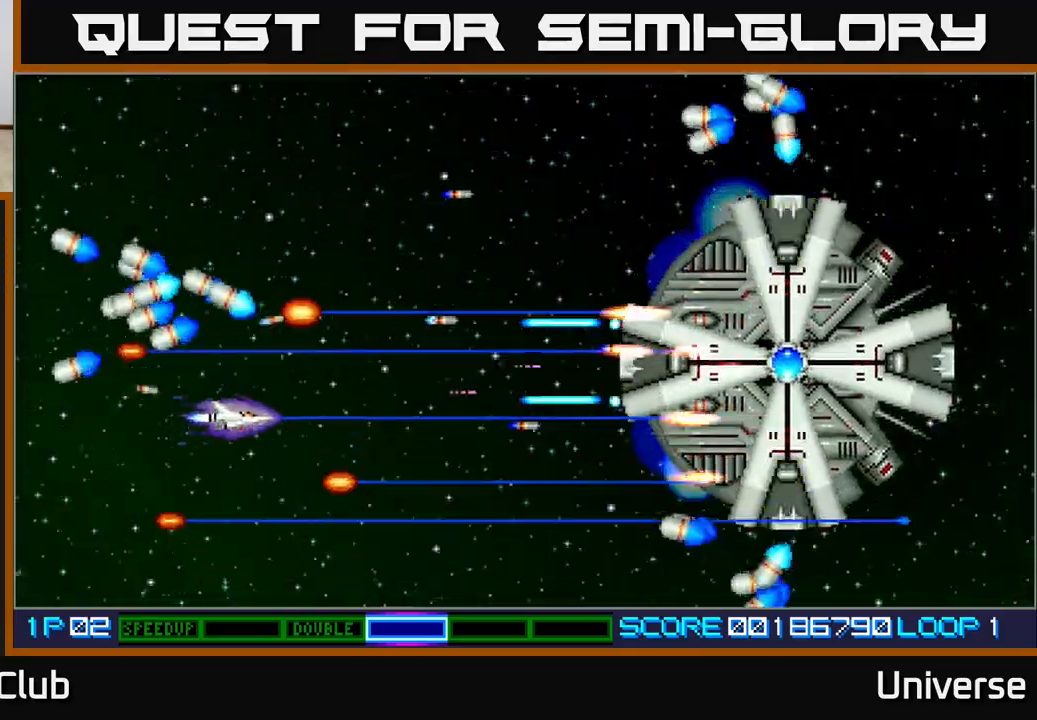
{"buttons": ["A"], "left_stick": "center", "events": [[117, "DPAD_UP", "up"], [350, "DPAD_LEFT", "down"], [350, "DPAD_UP", "down"], [400, "DPAD_UP", "up"], [417, "DPAD_LEFT", "up"]]}